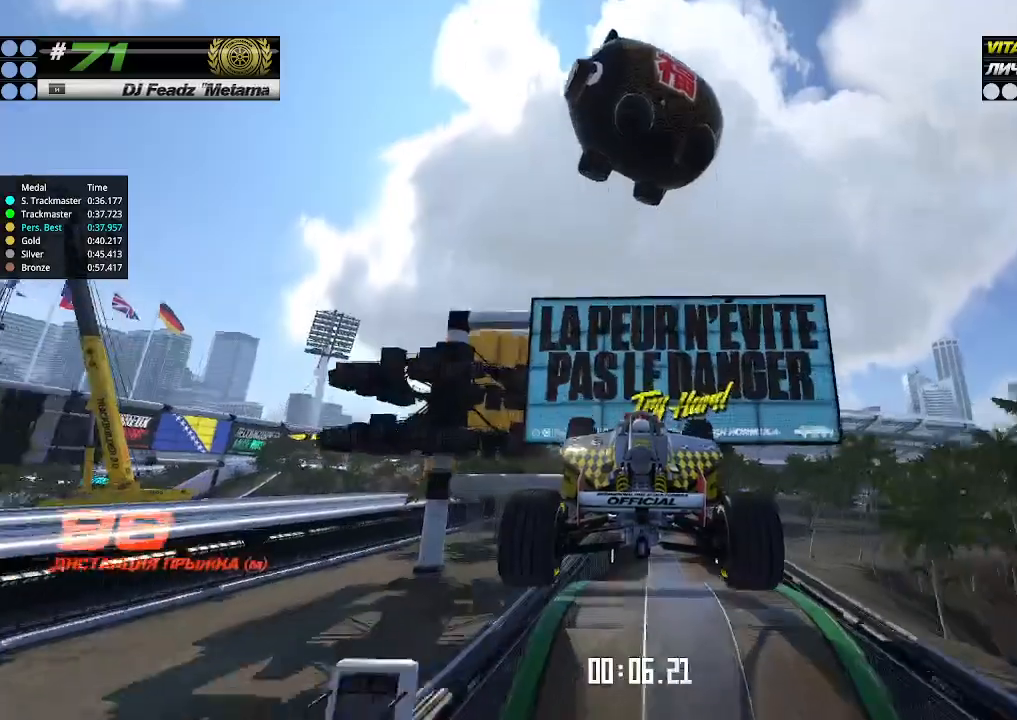
Gameplay with keyboard; each line is a JSON object with the keys held at the frame after it. "events" lists presses ("down") and releases ("up") of "down", "left", "right" and "up" between this image and that frame as [ms after this image, input, new state], when the widget could be followed in between. No other keys are recorded. Mouse input is not recorded.
{"keys": ["up"], "events": []}
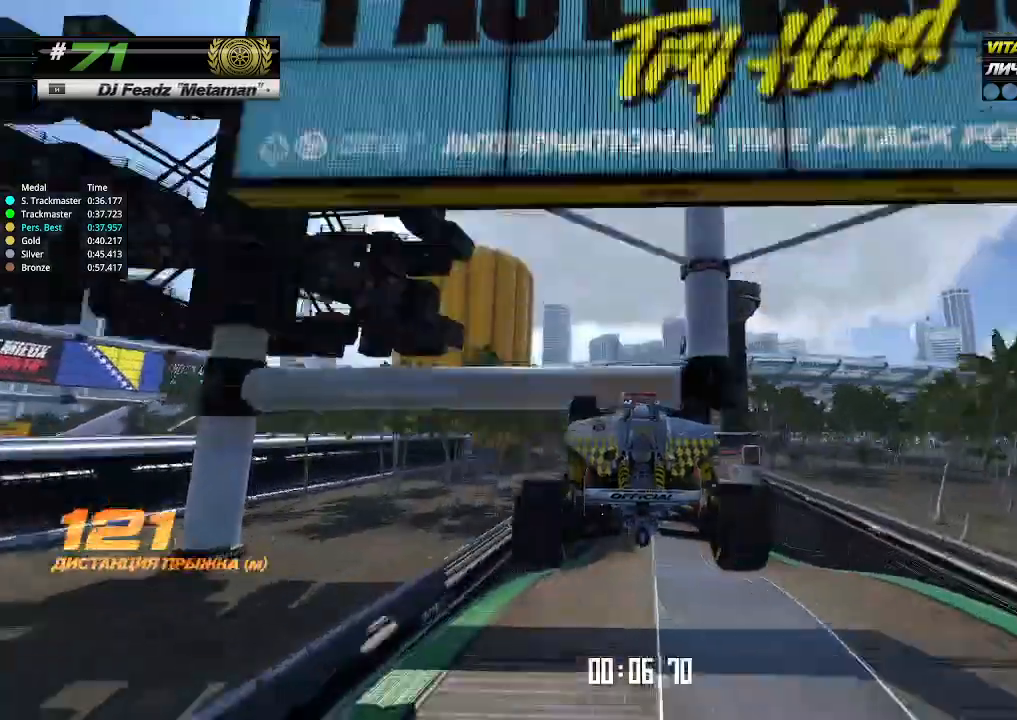
{"keys": ["up"], "events": []}
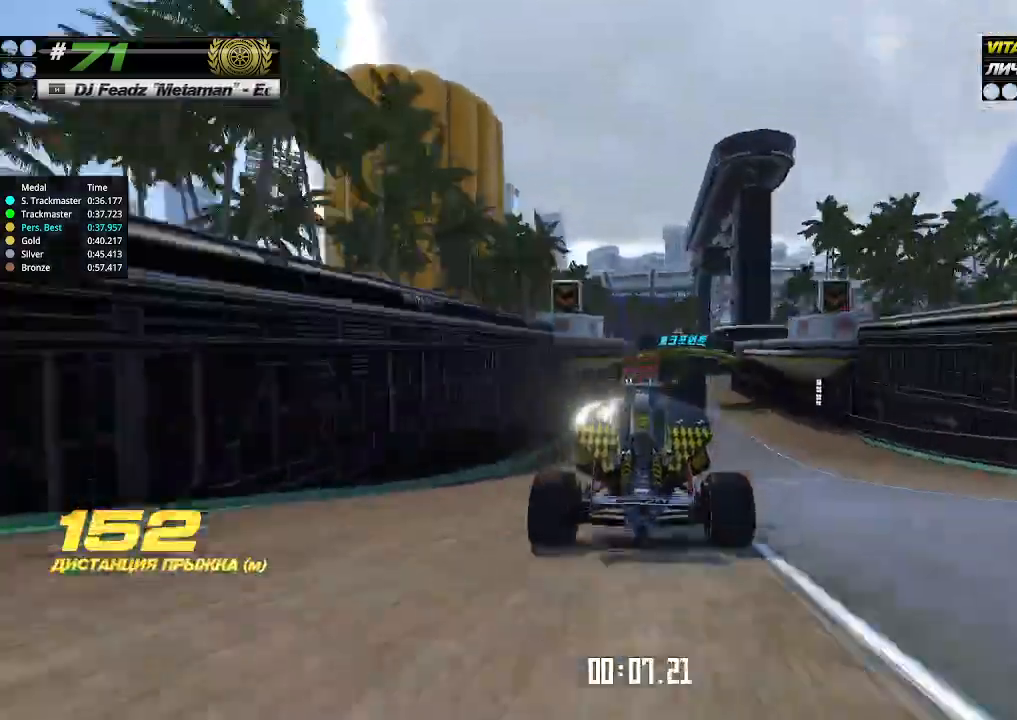
{"keys": ["right", "up"], "events": [[466, "right", "down"]]}
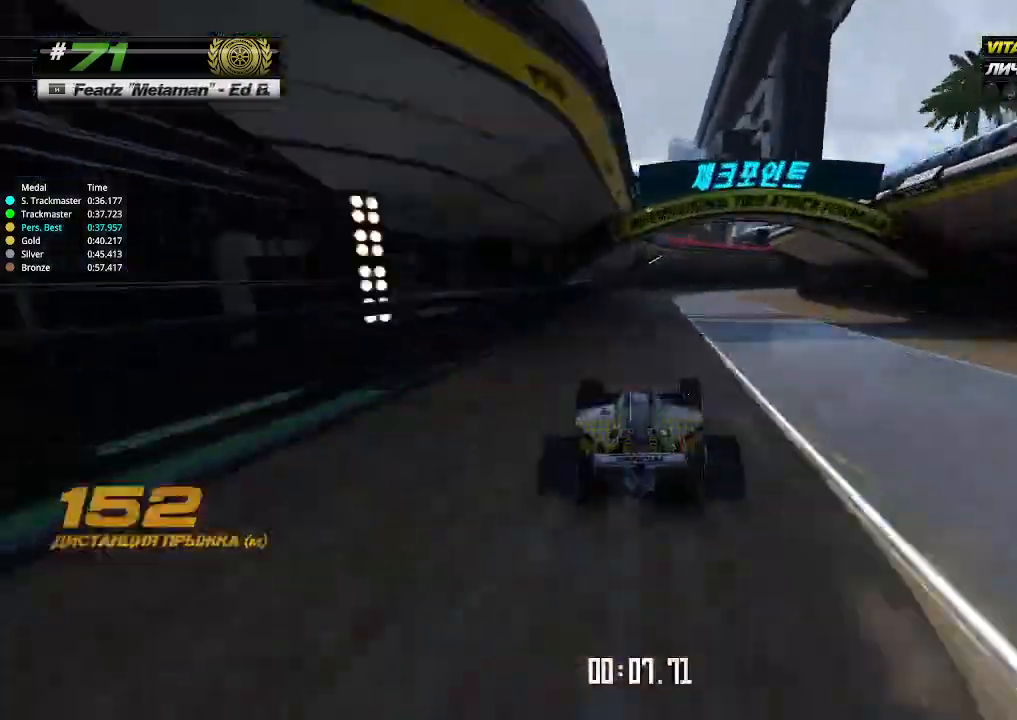
{"keys": ["right", "up"], "events": []}
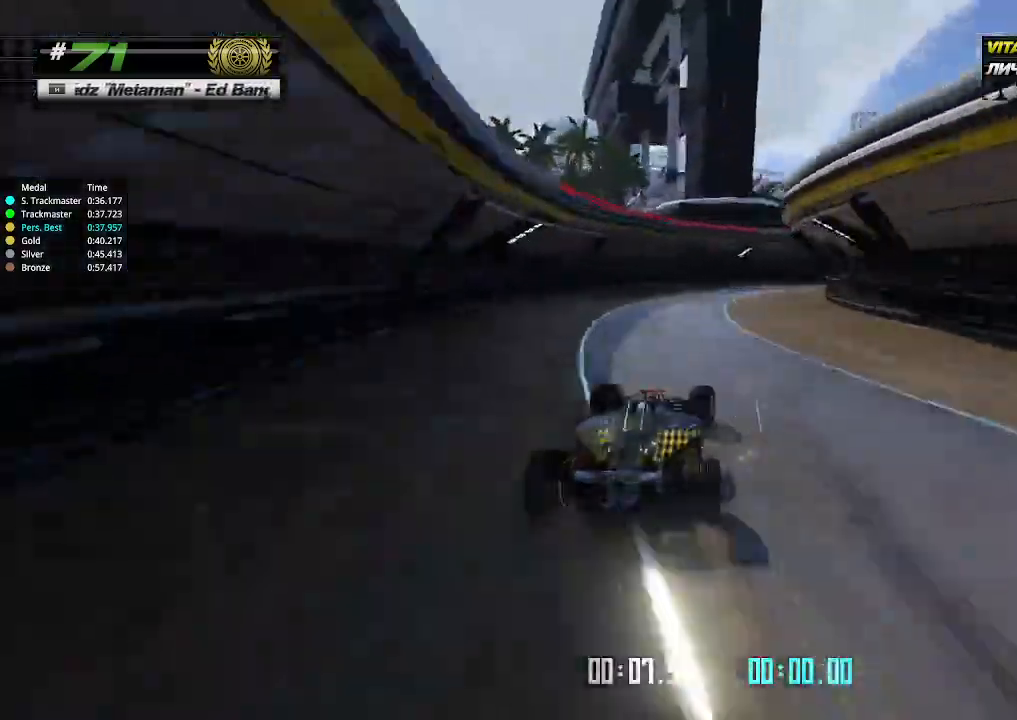
{"keys": ["right", "up"], "events": []}
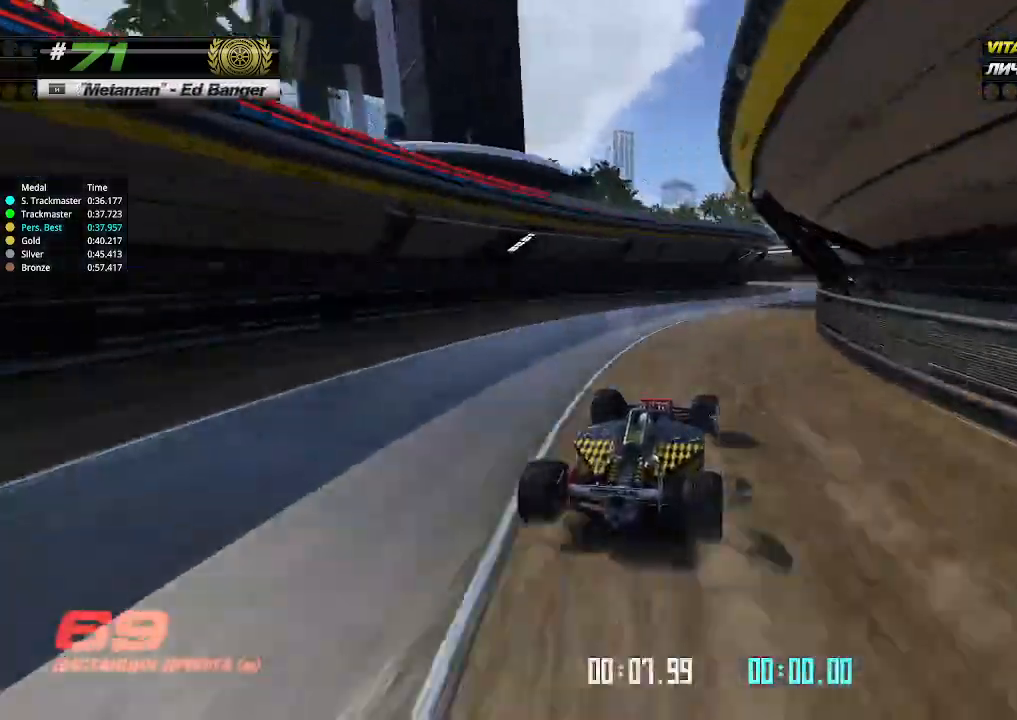
{"keys": ["left", "up"], "events": [[300, "right", "up"], [333, "left", "down"]]}
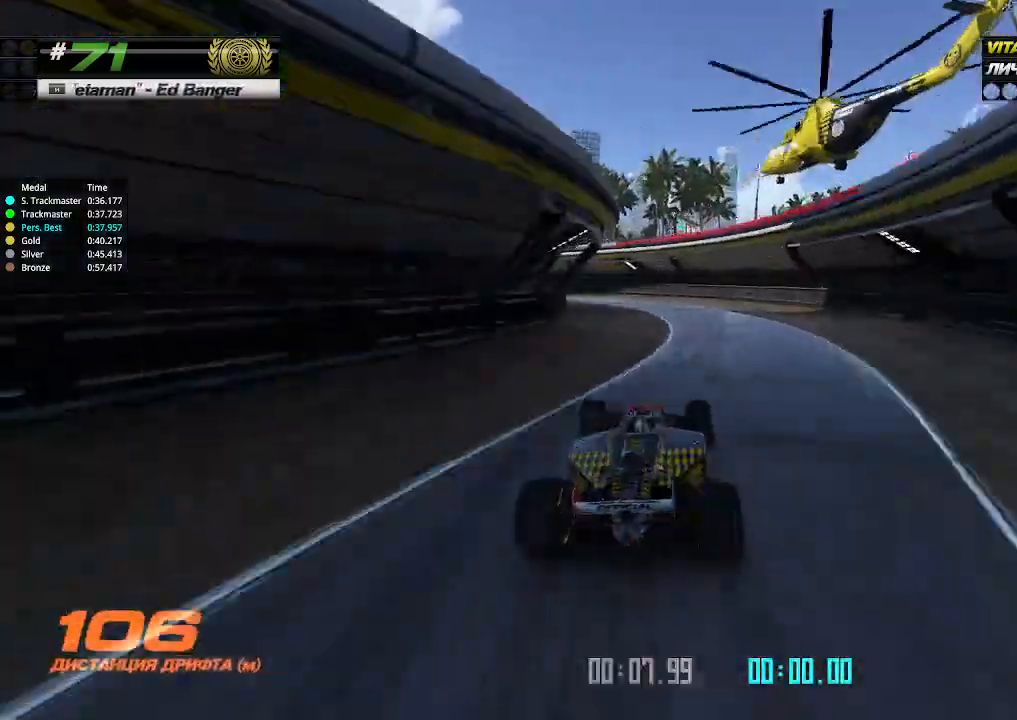
{"keys": ["left"], "events": [[66, "up", "up"]]}
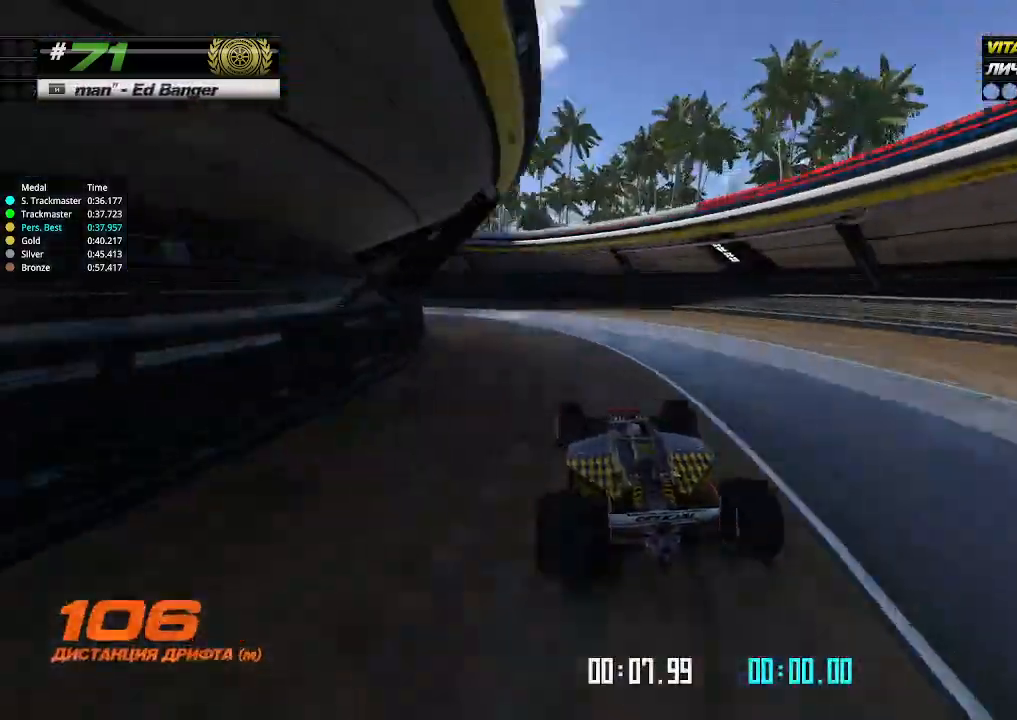
{"keys": ["left", "up"], "events": [[300, "up", "down"]]}
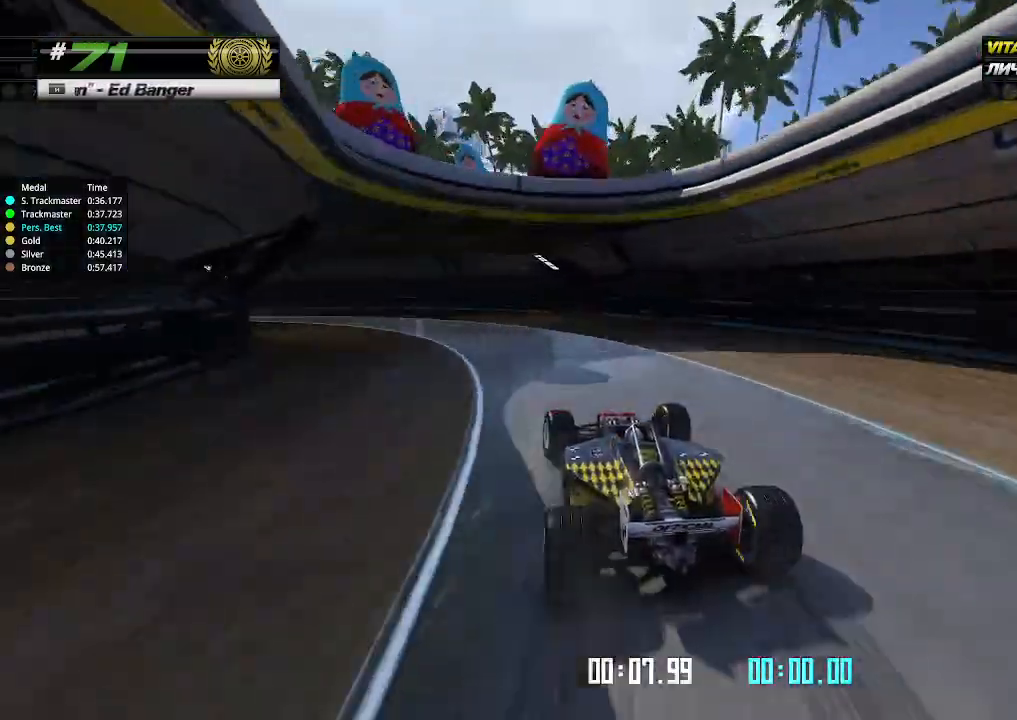
{"keys": ["left", "up"], "events": []}
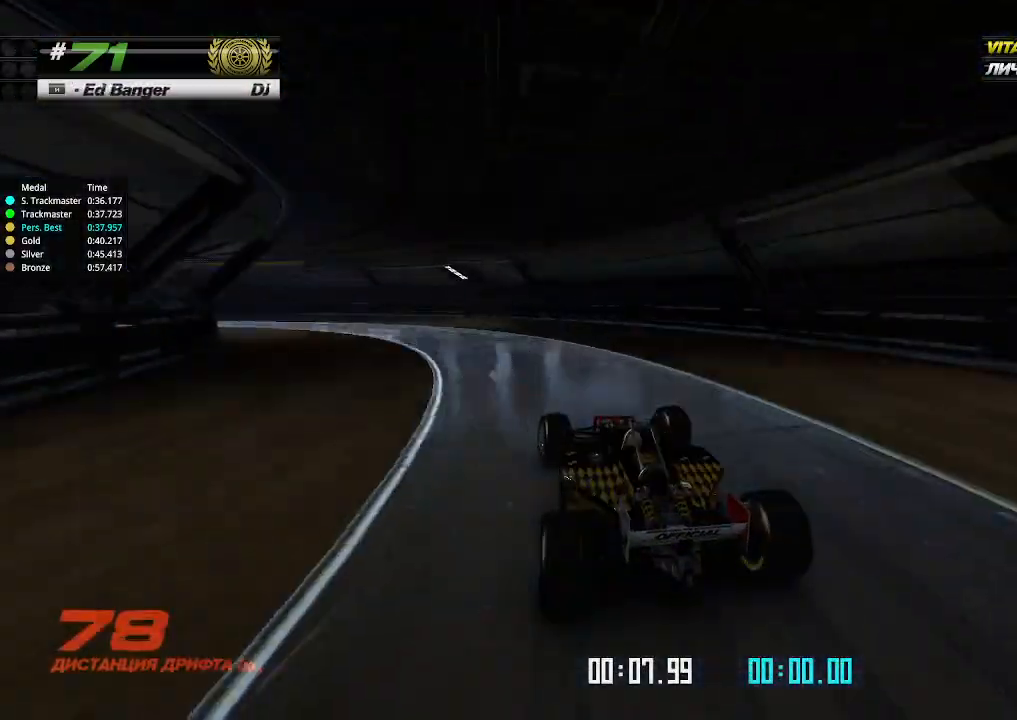
{"keys": ["left", "up"], "events": []}
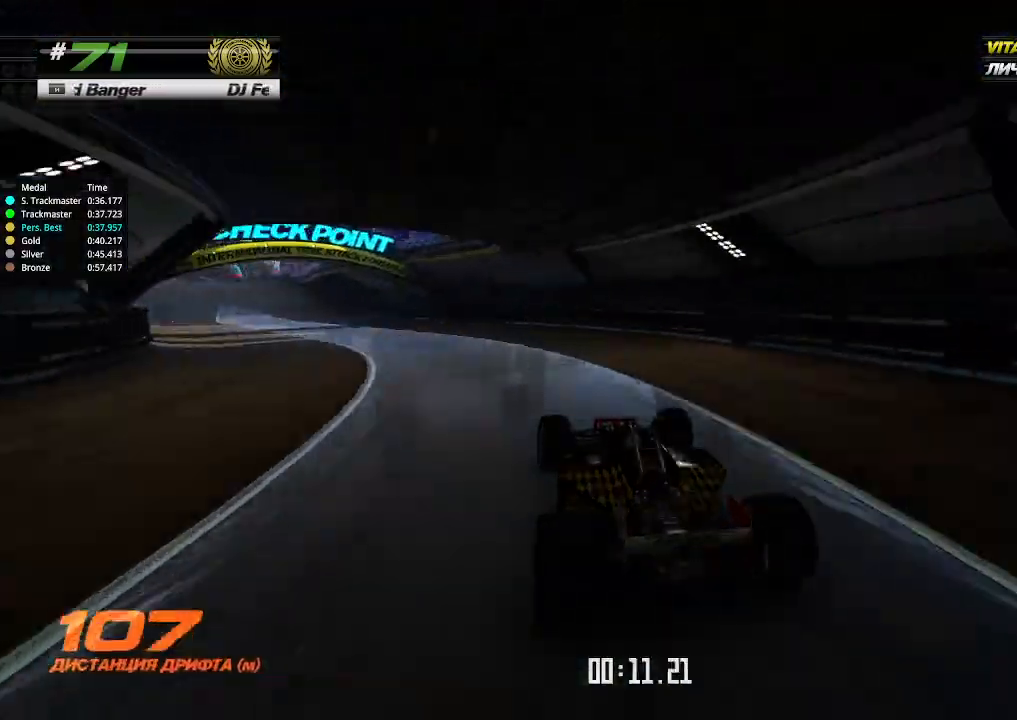
{"keys": ["up"], "events": [[466, "left", "up"]]}
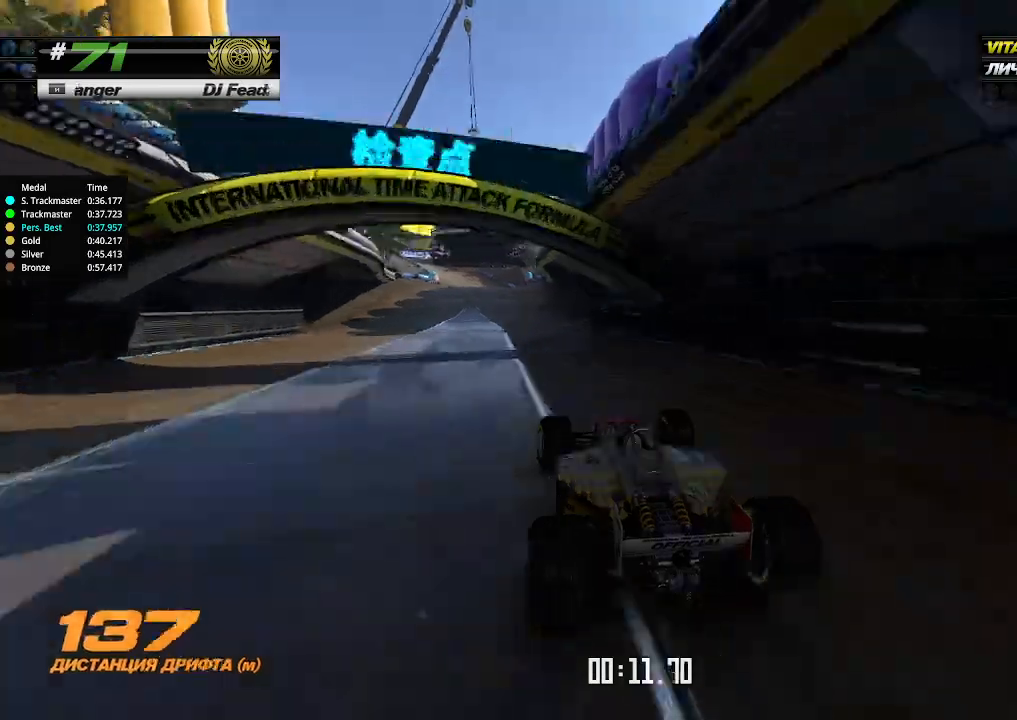
{"keys": ["up"], "events": [[266, "left", "down"], [333, "left", "up"]]}
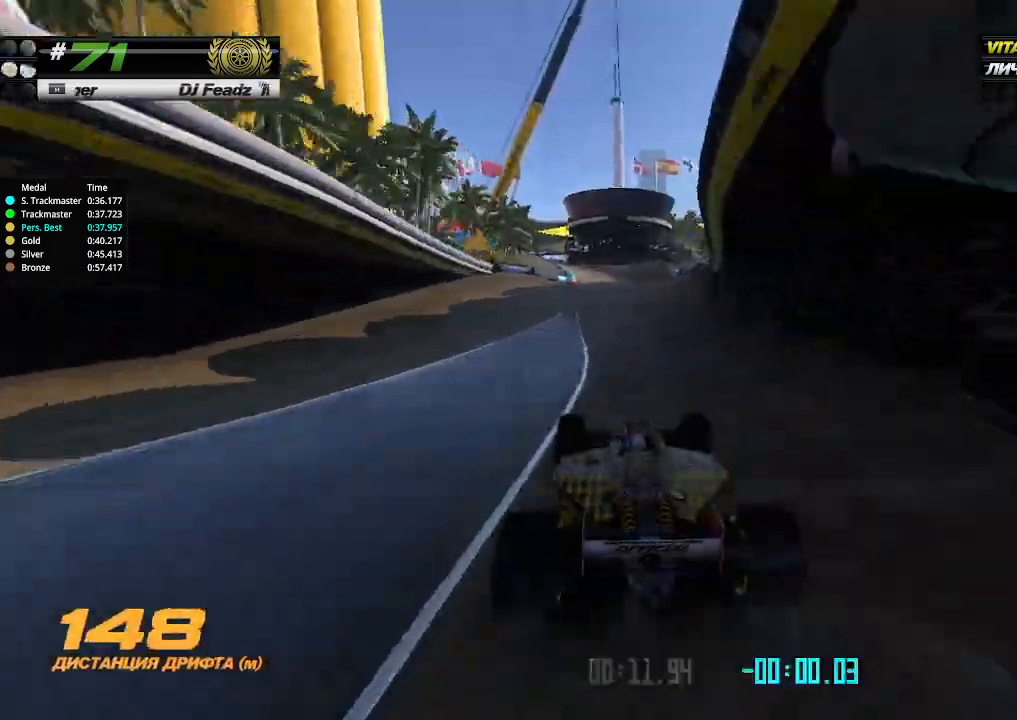
{"keys": ["up"], "events": [[33, "right", "down"], [100, "right", "up"]]}
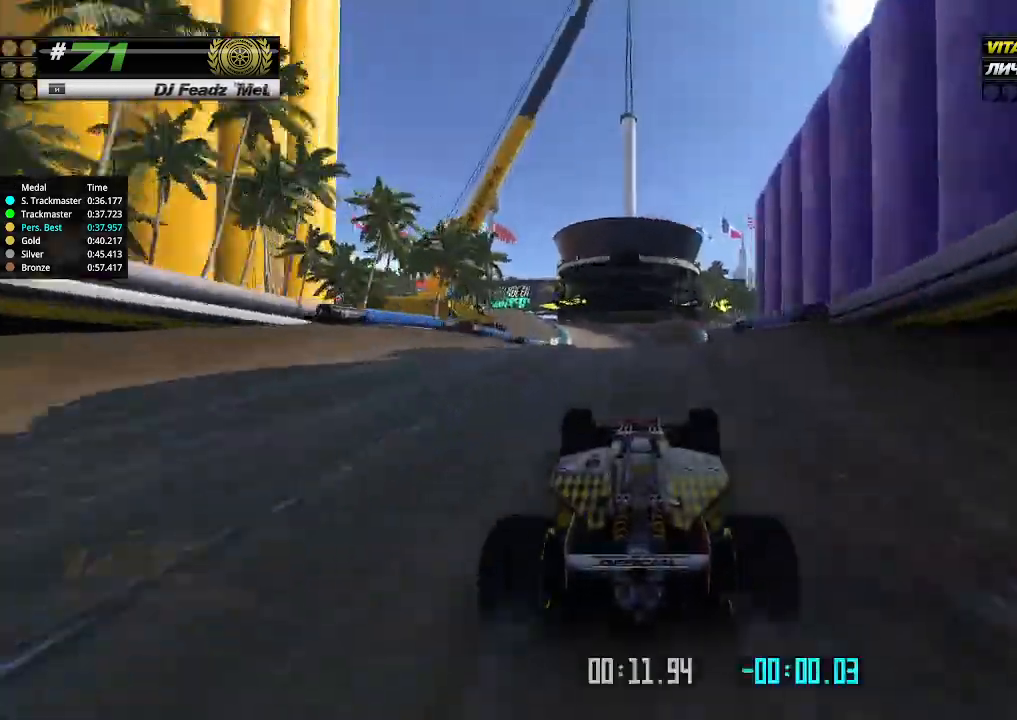
{"keys": ["up"], "events": []}
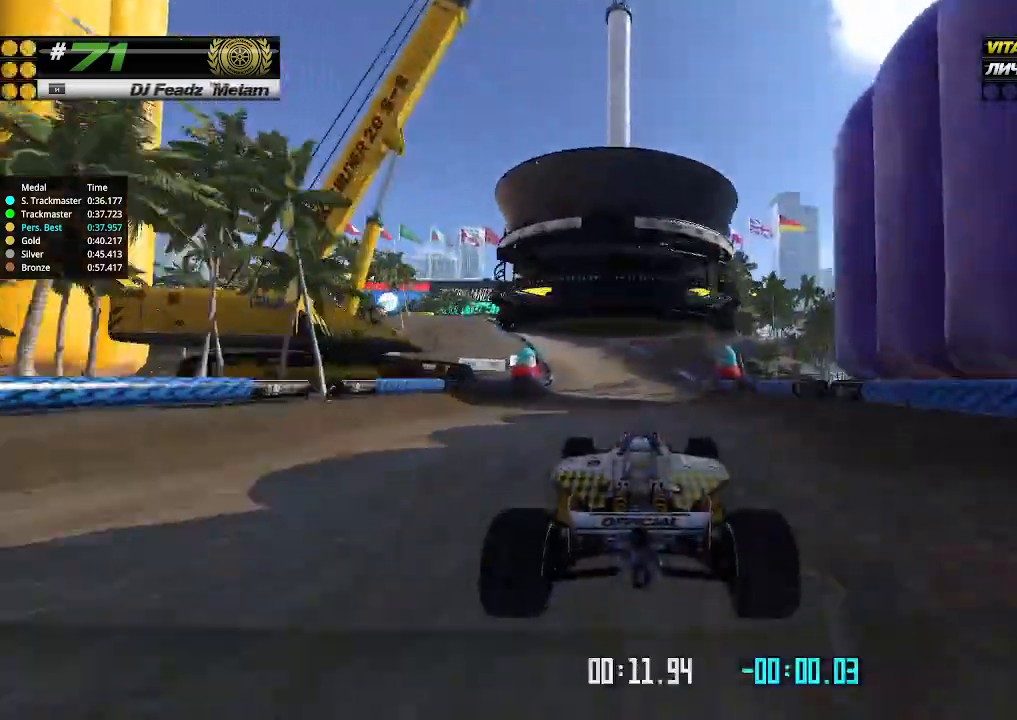
{"keys": ["up"], "events": []}
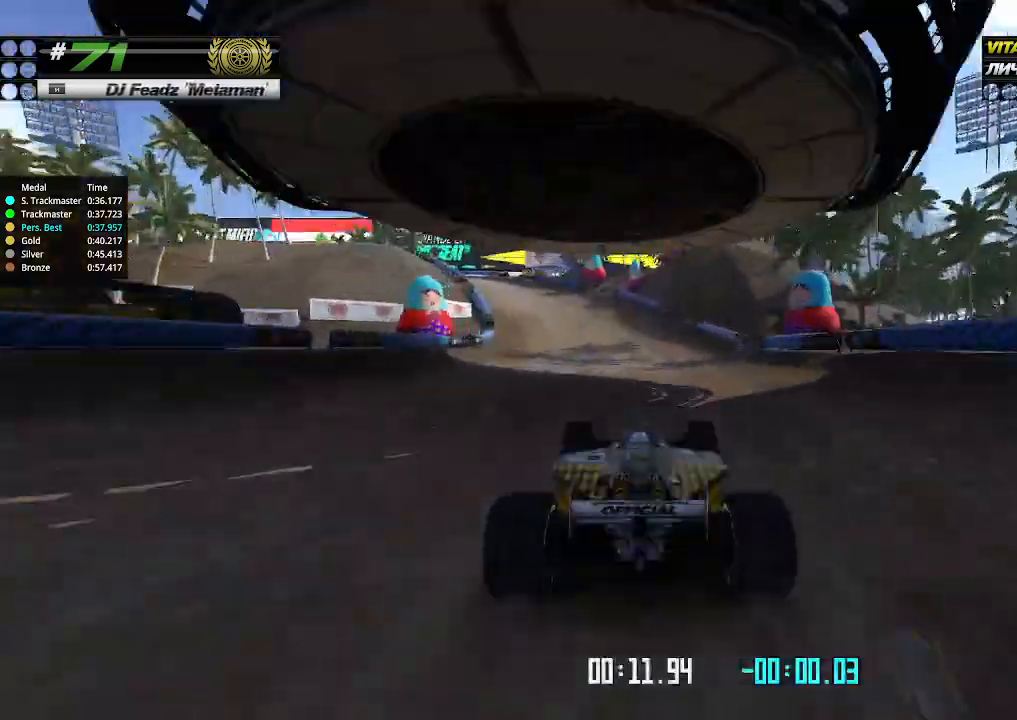
{"keys": ["left"], "events": [[33, "left", "down"], [200, "up", "up"]]}
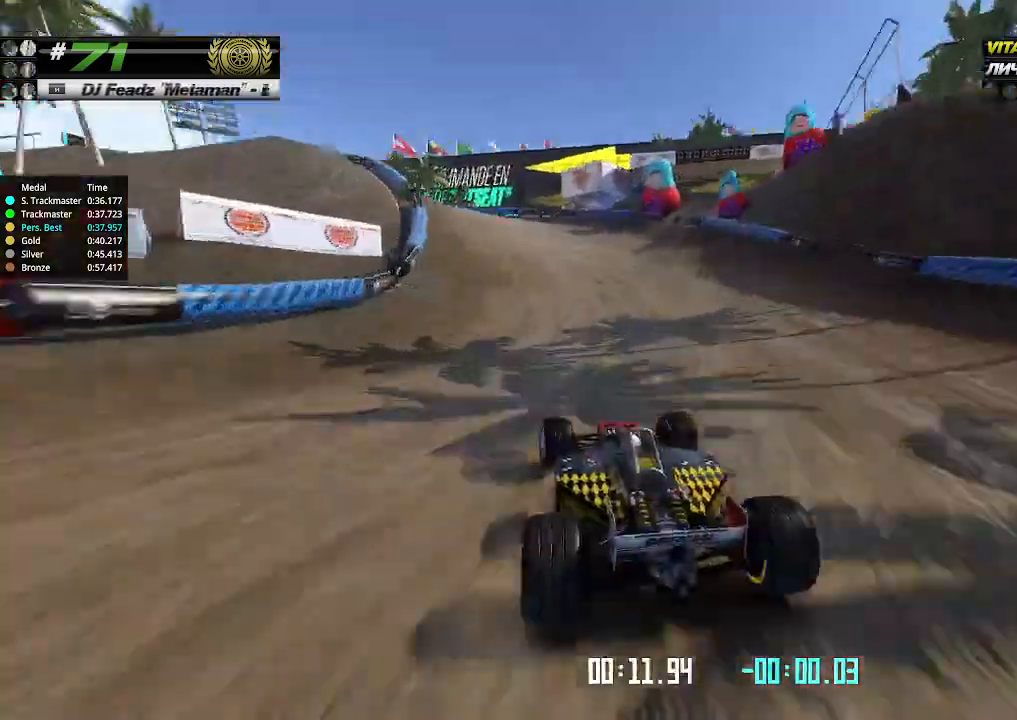
{"keys": ["left", "up"], "events": [[166, "up", "down"]]}
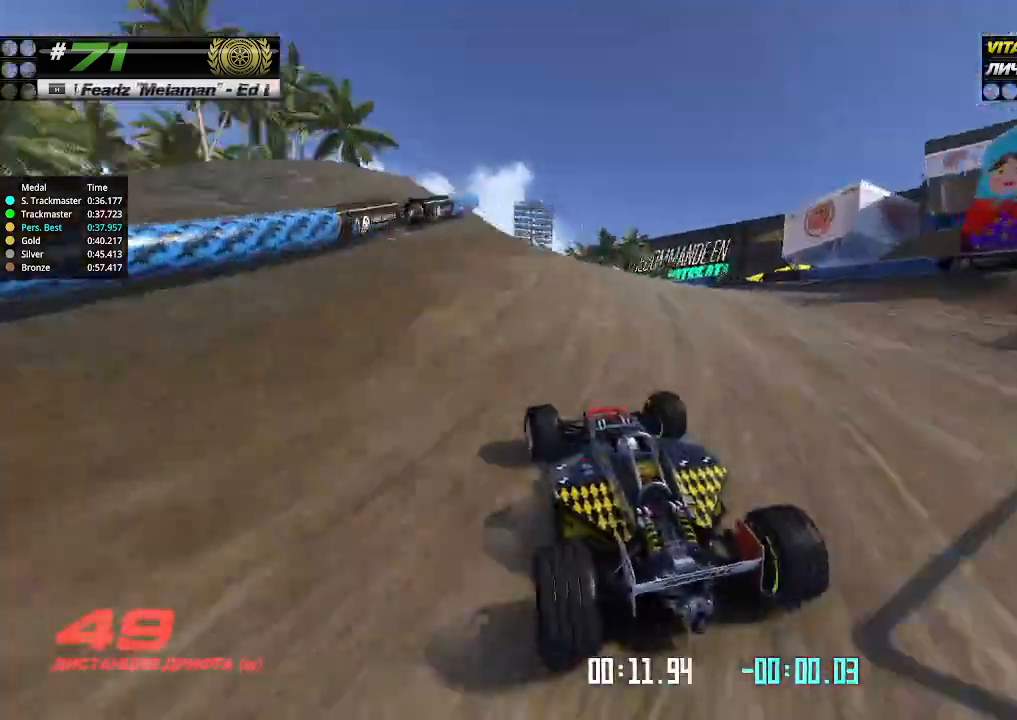
{"keys": ["up"], "events": [[200, "left", "up"], [266, "left", "down"], [366, "left", "up"]]}
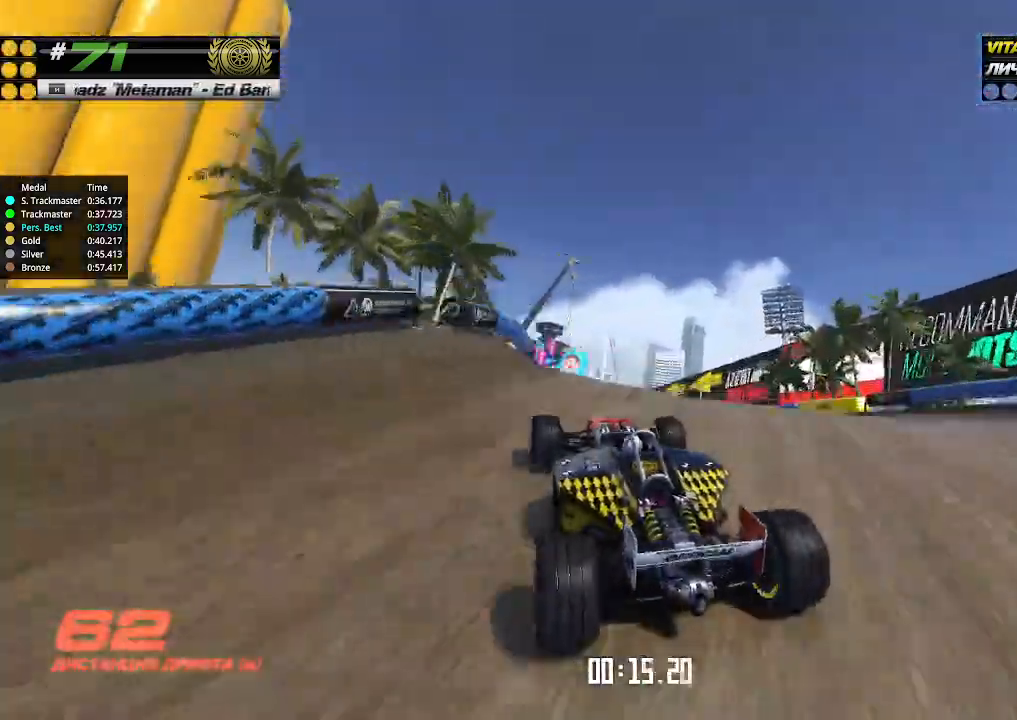
{"keys": ["up"], "events": []}
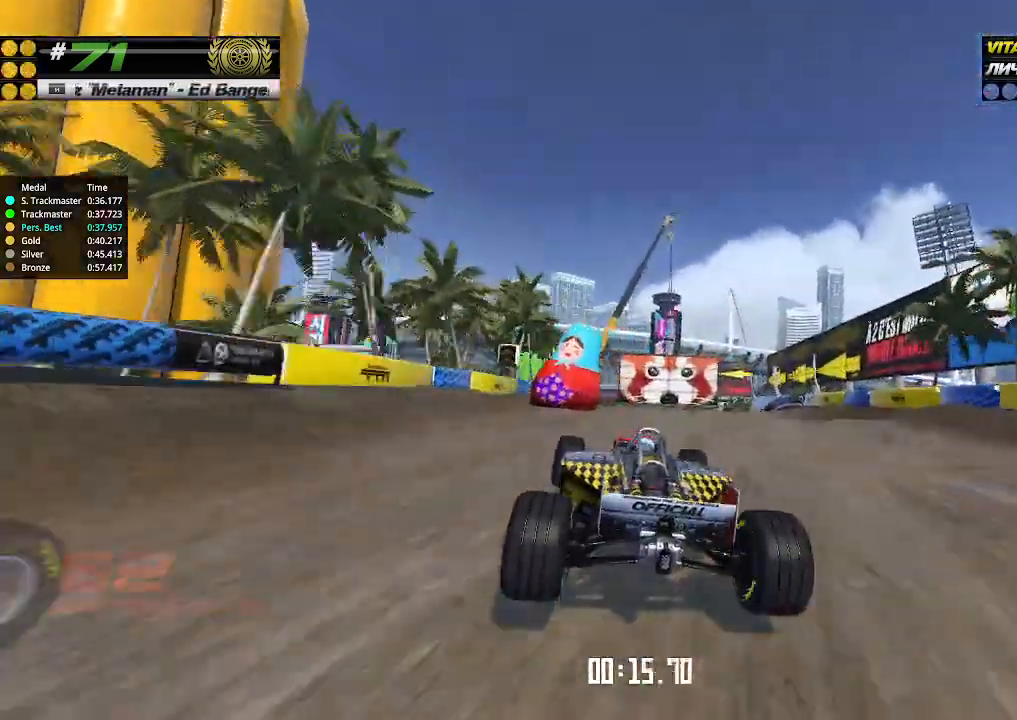
{"keys": ["up"], "events": []}
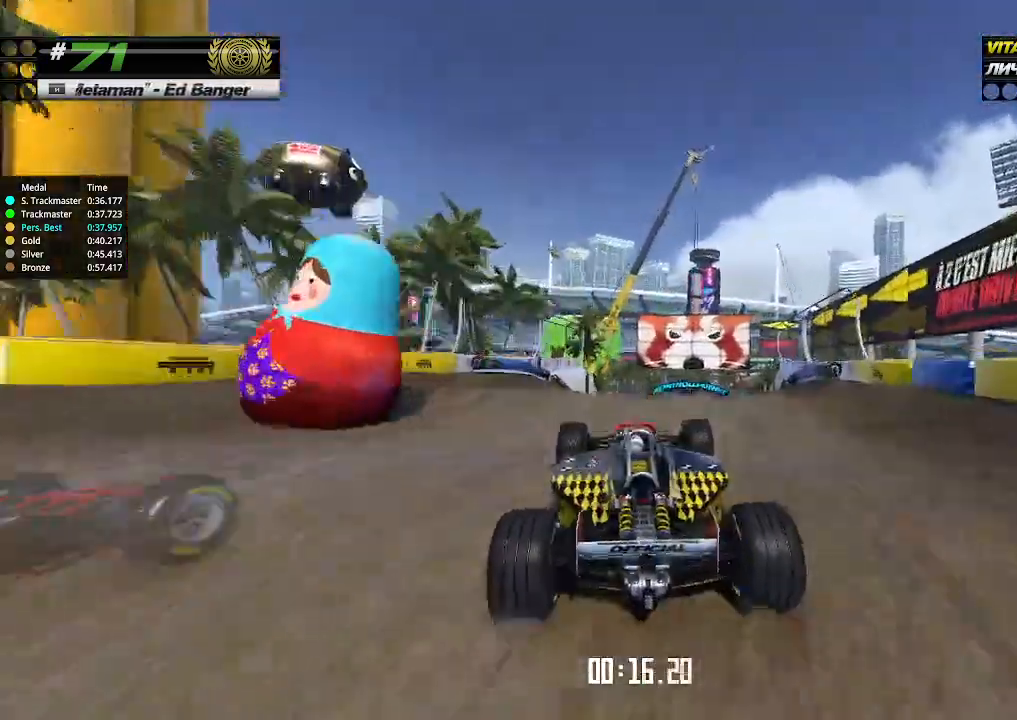
{"keys": ["up"], "events": []}
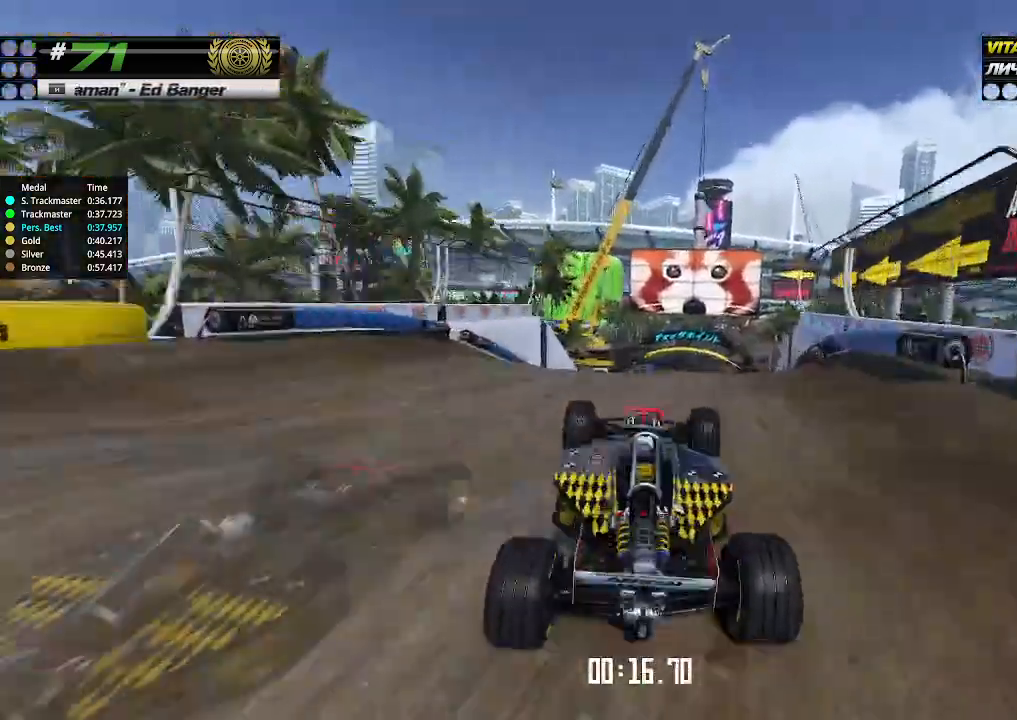
{"keys": ["up"], "events": []}
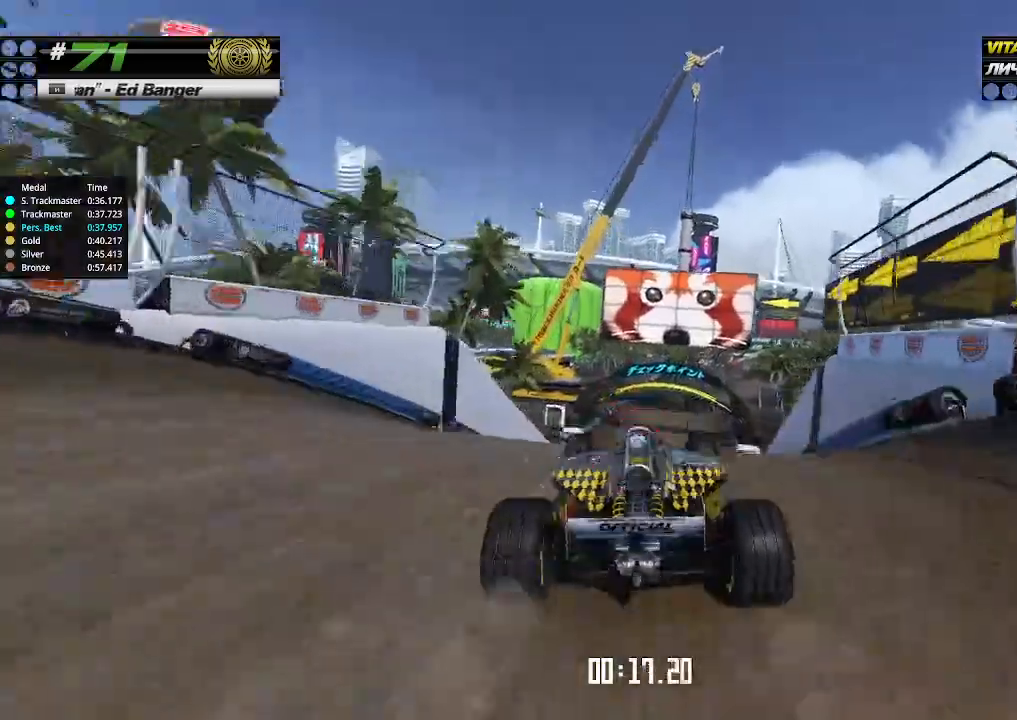
{"keys": ["right", "up"], "events": [[466, "right", "down"]]}
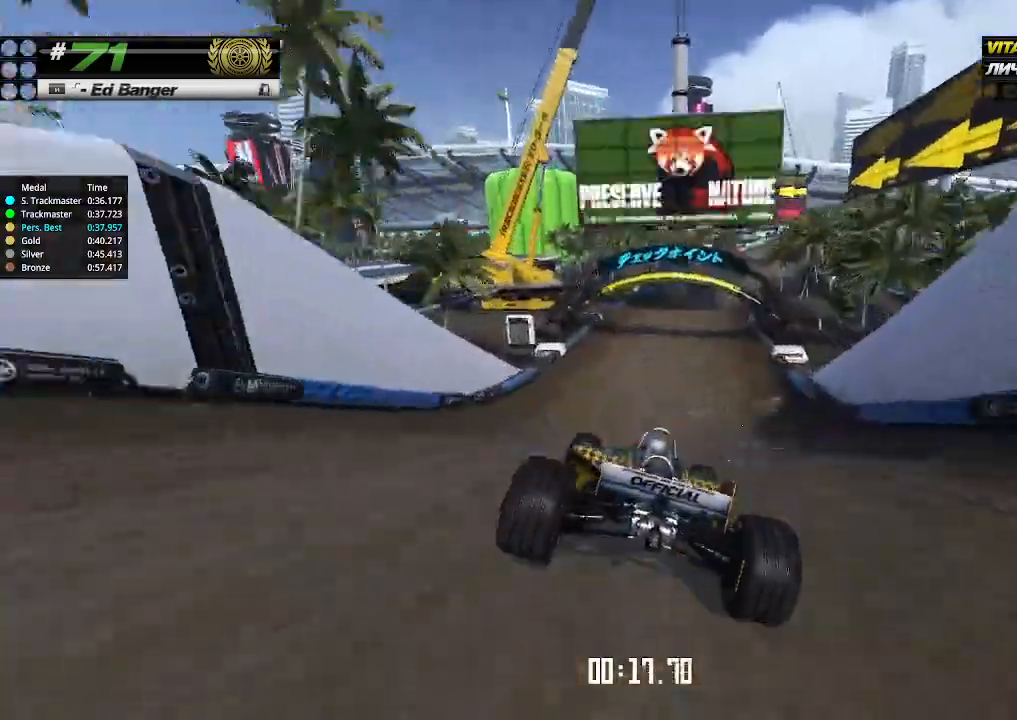
{"keys": ["up"], "events": [[33, "right", "up"], [300, "right", "down"], [400, "right", "up"]]}
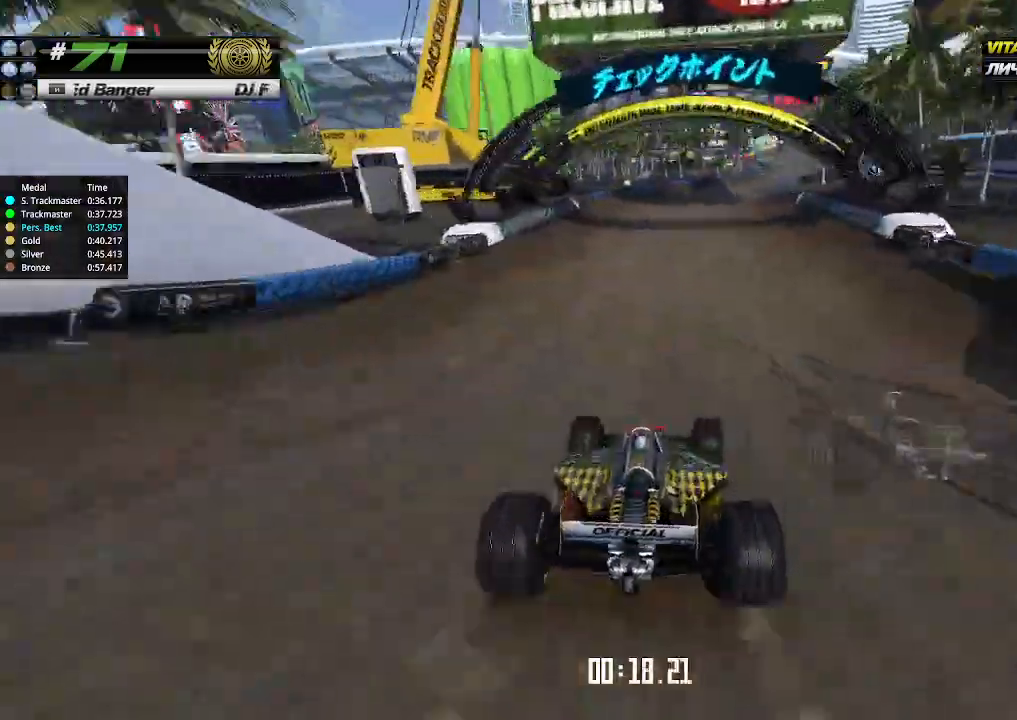
{"keys": ["up"], "events": [[133, "right", "down"], [233, "right", "up"]]}
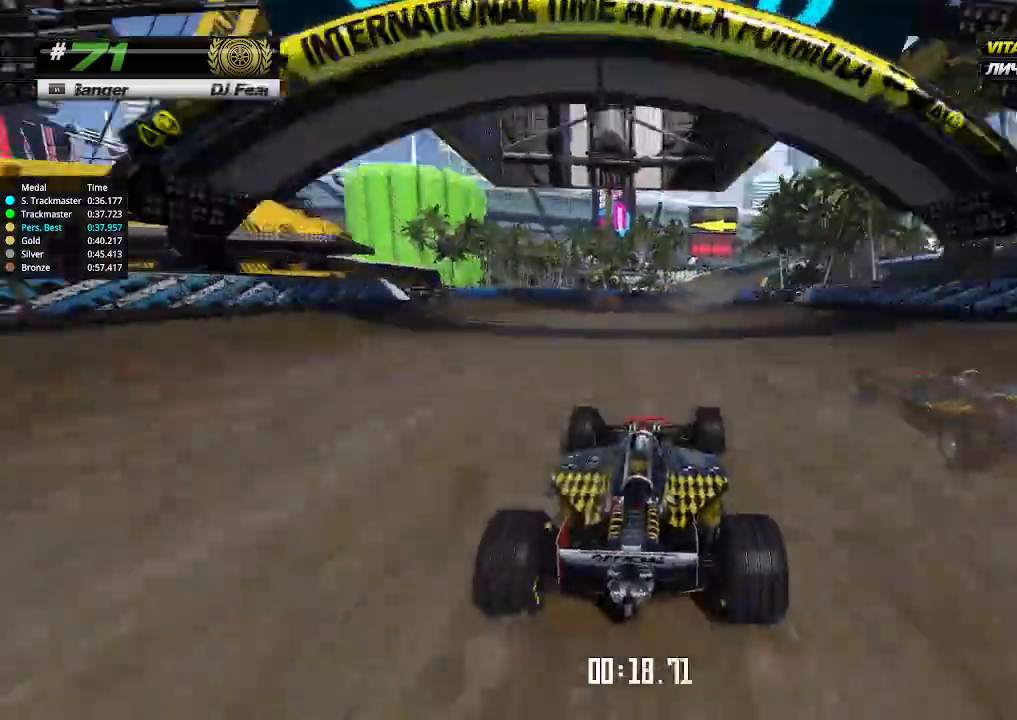
{"keys": ["up"], "events": [[166, "right", "down"], [266, "right", "up"]]}
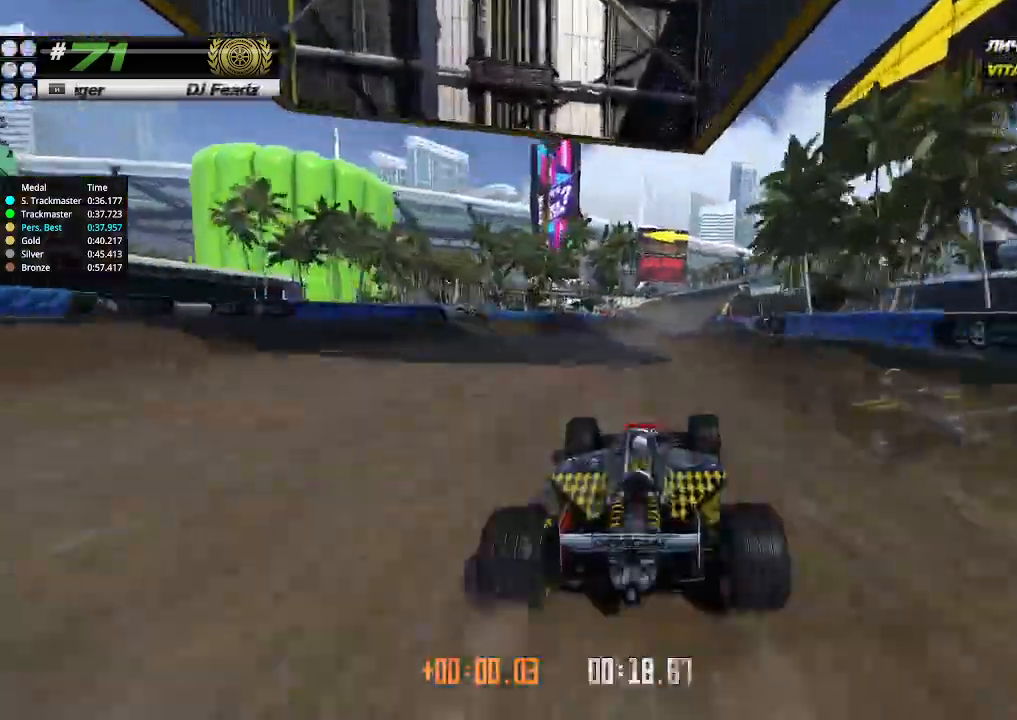
{"keys": ["up"], "events": [[66, "right", "down"], [100, "right", "up"], [400, "right", "down"], [466, "right", "up"]]}
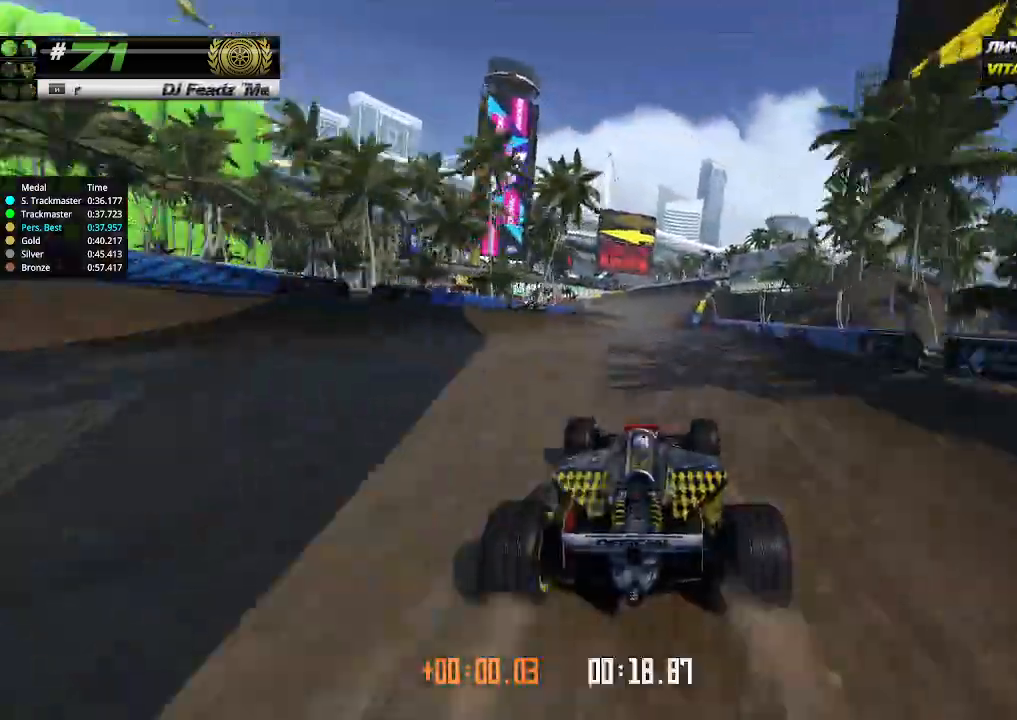
{"keys": ["up"], "events": []}
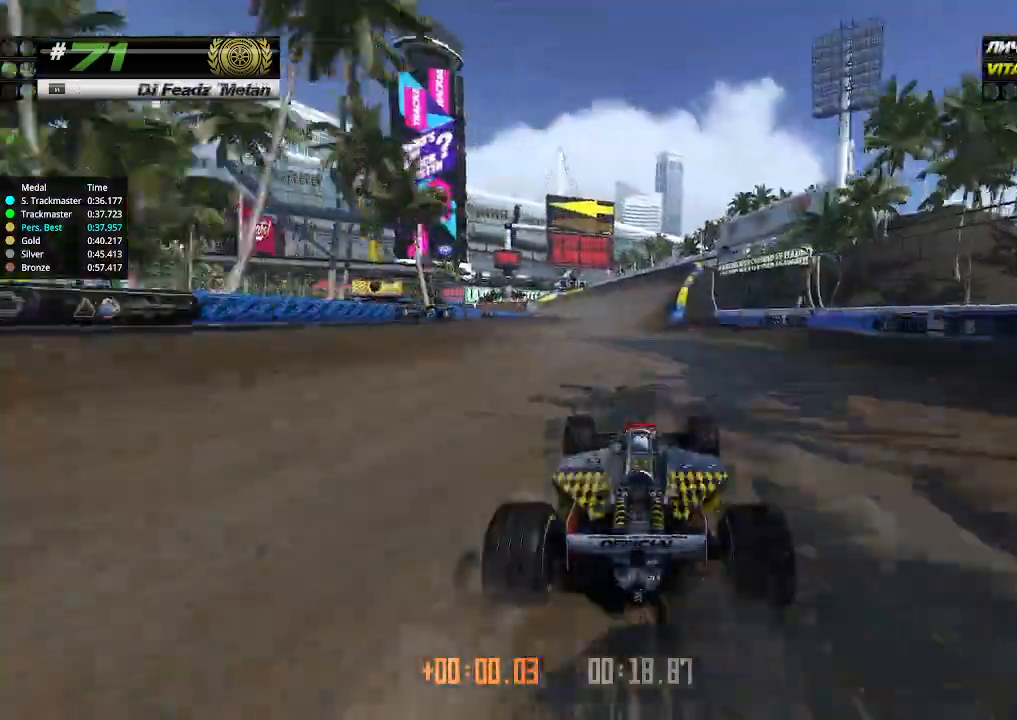
{"keys": ["up"], "events": []}